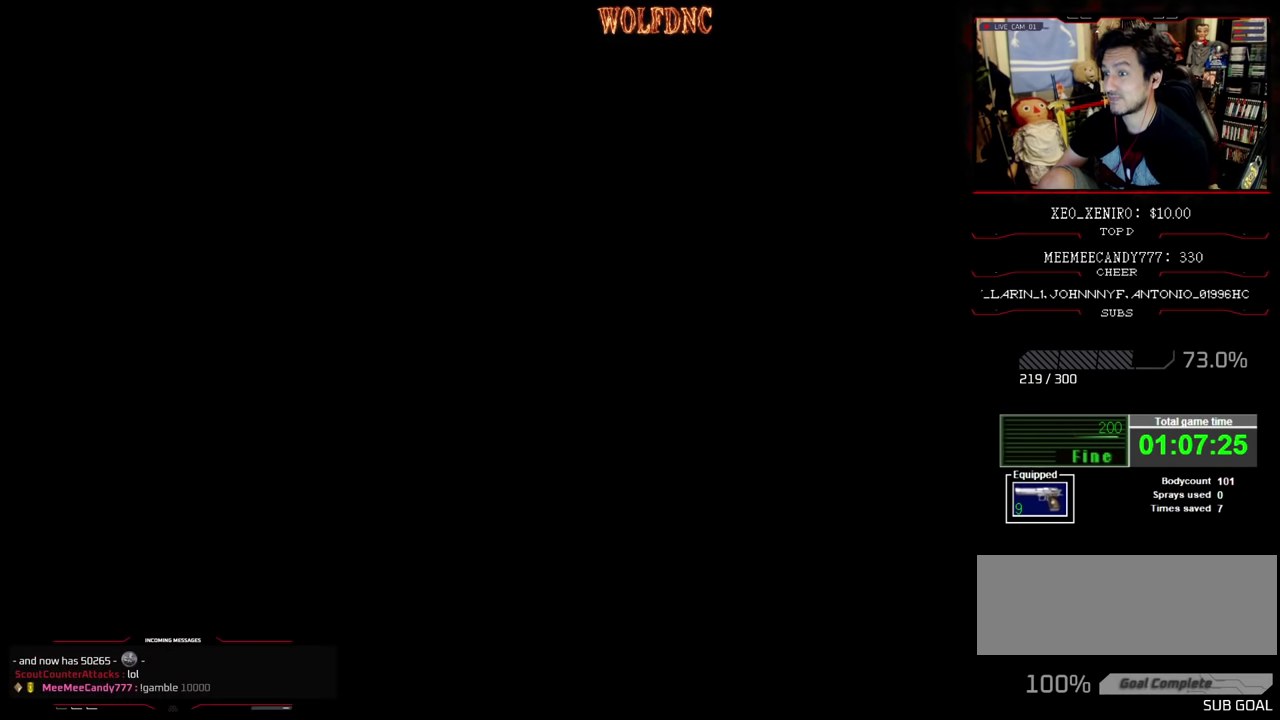
Gameplay with a controller (PlayStation layout); each line is a JSON object with the inputs held at the frame after it. "events" lists button and stick changes between this image and that frame as [ms after this image, input, new state], when the widget could be followed in between. Not read: L3 R3.
{"buttons": [], "events": [[67, "CROSS", "down"], [200, "CROSS", "up"], [250, "CROSS", "down"], [350, "CROSS", "up"], [350, "DPAD_RIGHT", "up"], [350, "SQUARE", "up"], [433, "DPAD_UP", "up"]]}
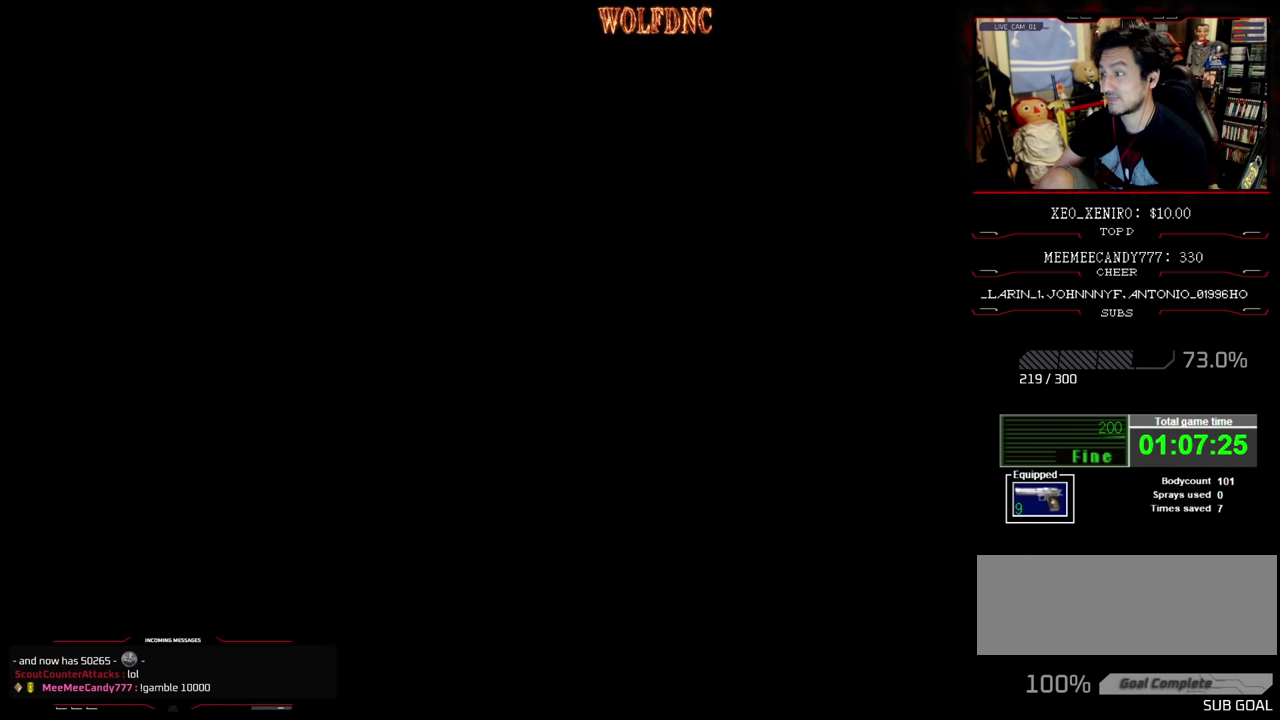
{"buttons": [], "events": []}
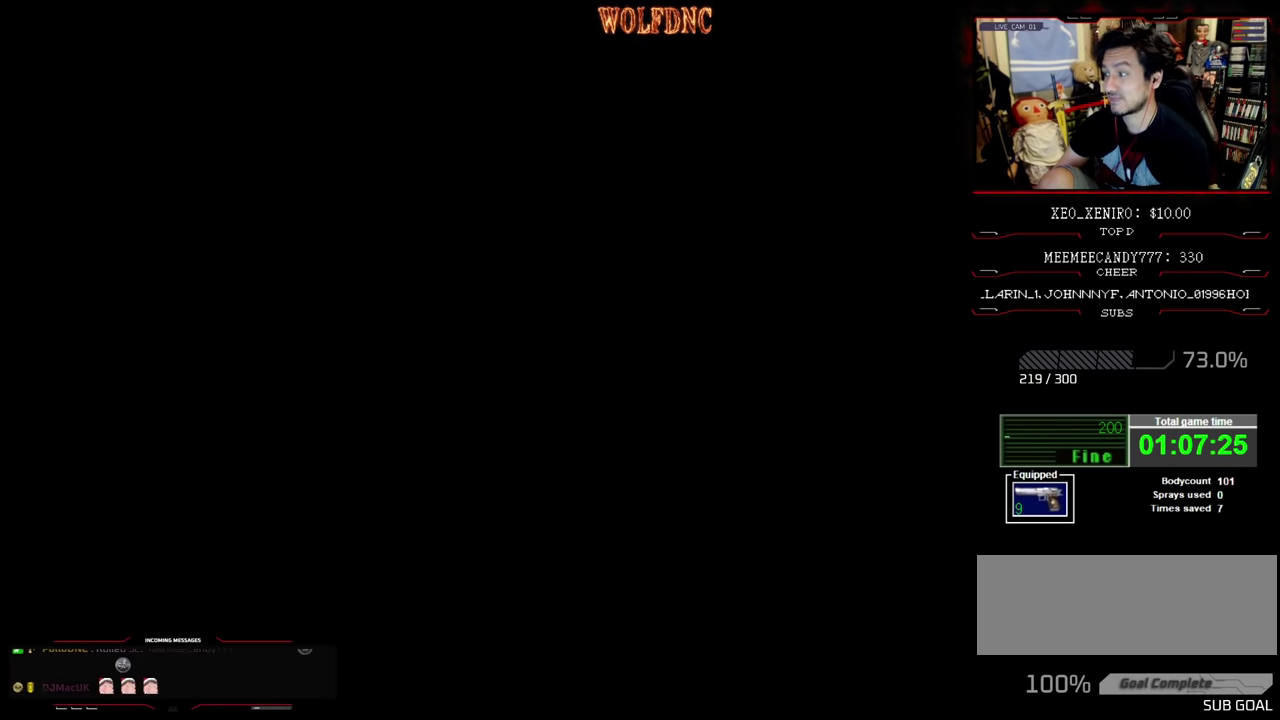
{"buttons": [], "events": []}
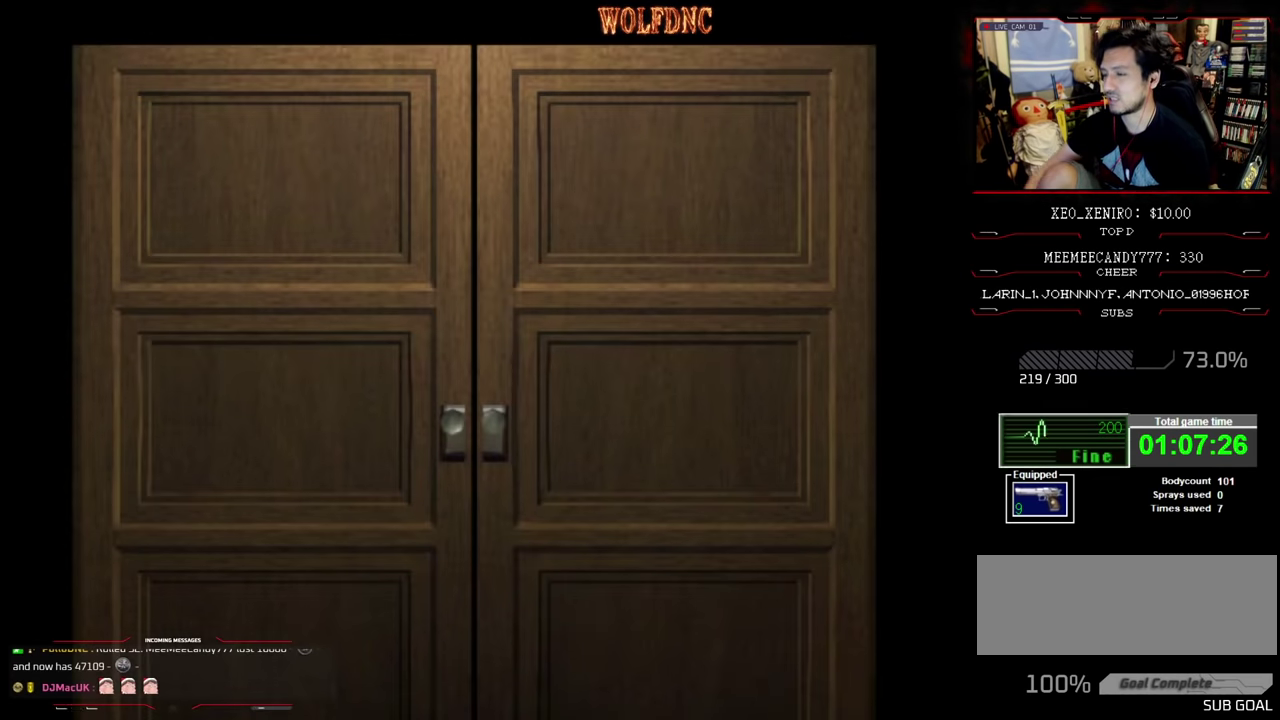
{"buttons": [], "events": []}
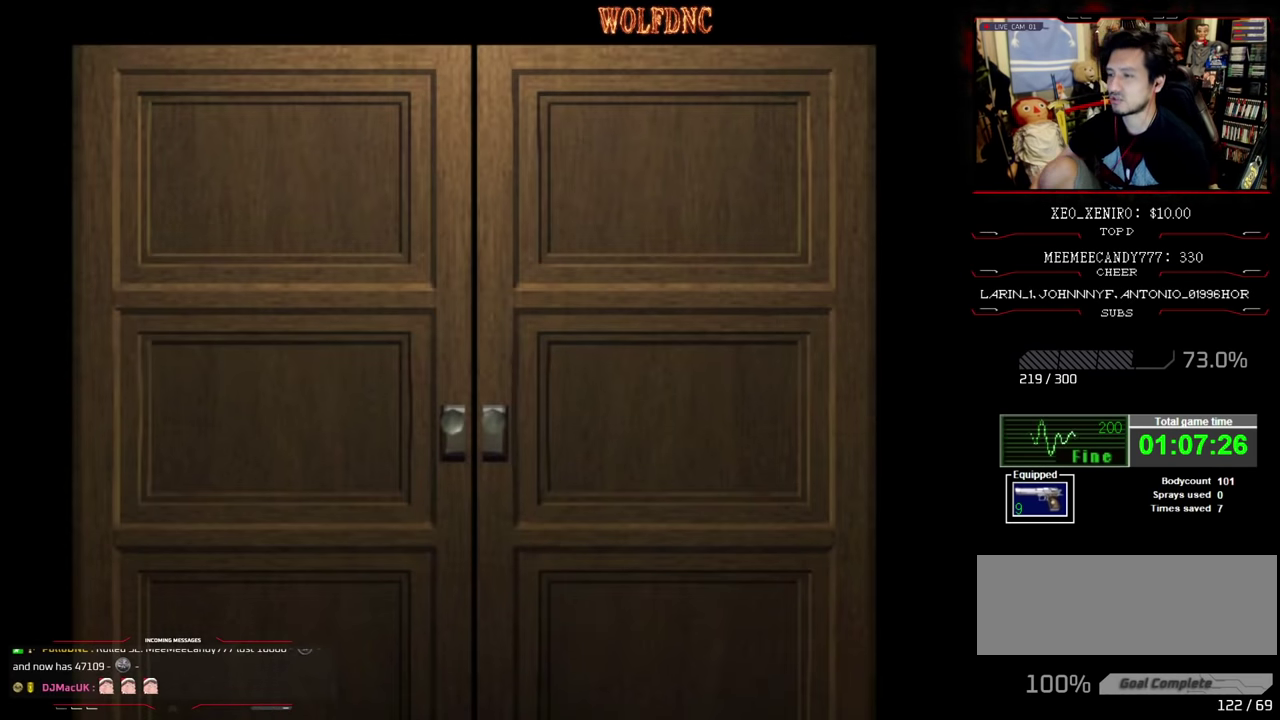
{"buttons": ["CROSS"], "events": [[400, "CROSS", "down"]]}
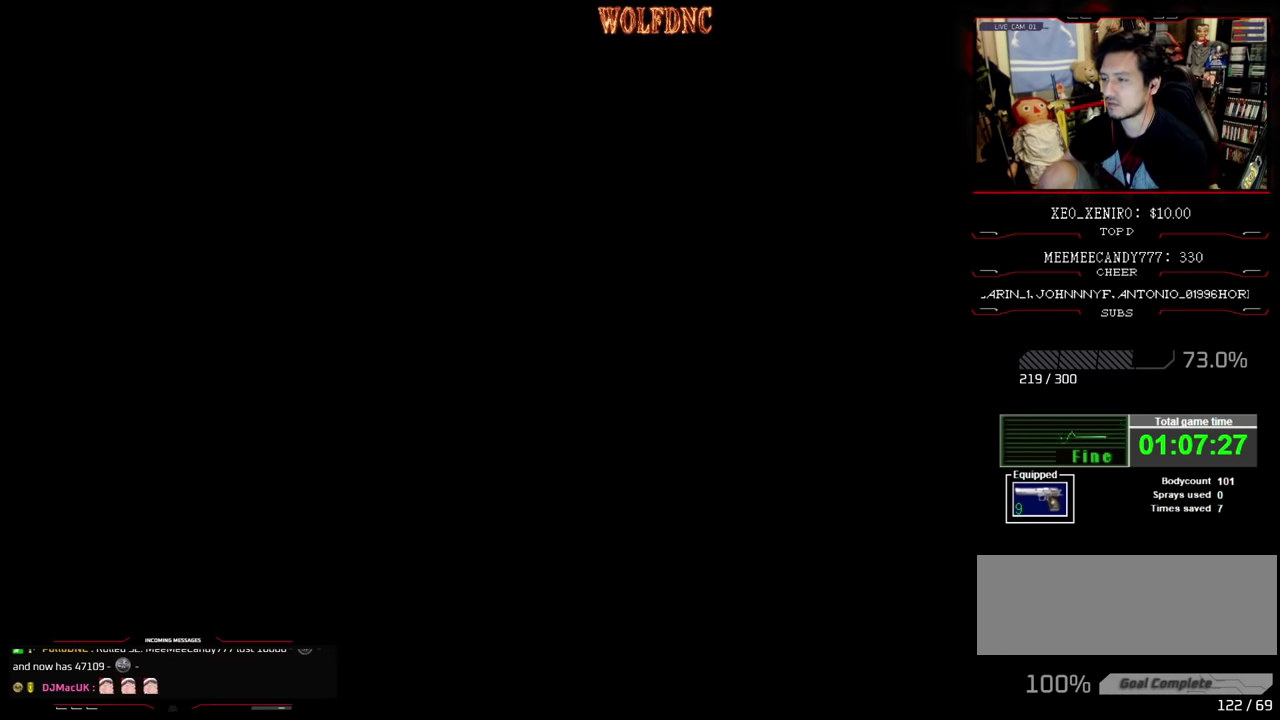
{"buttons": ["DPAD_LEFT"], "events": [[50, "CROSS", "up"], [133, "DPAD_LEFT", "down"]]}
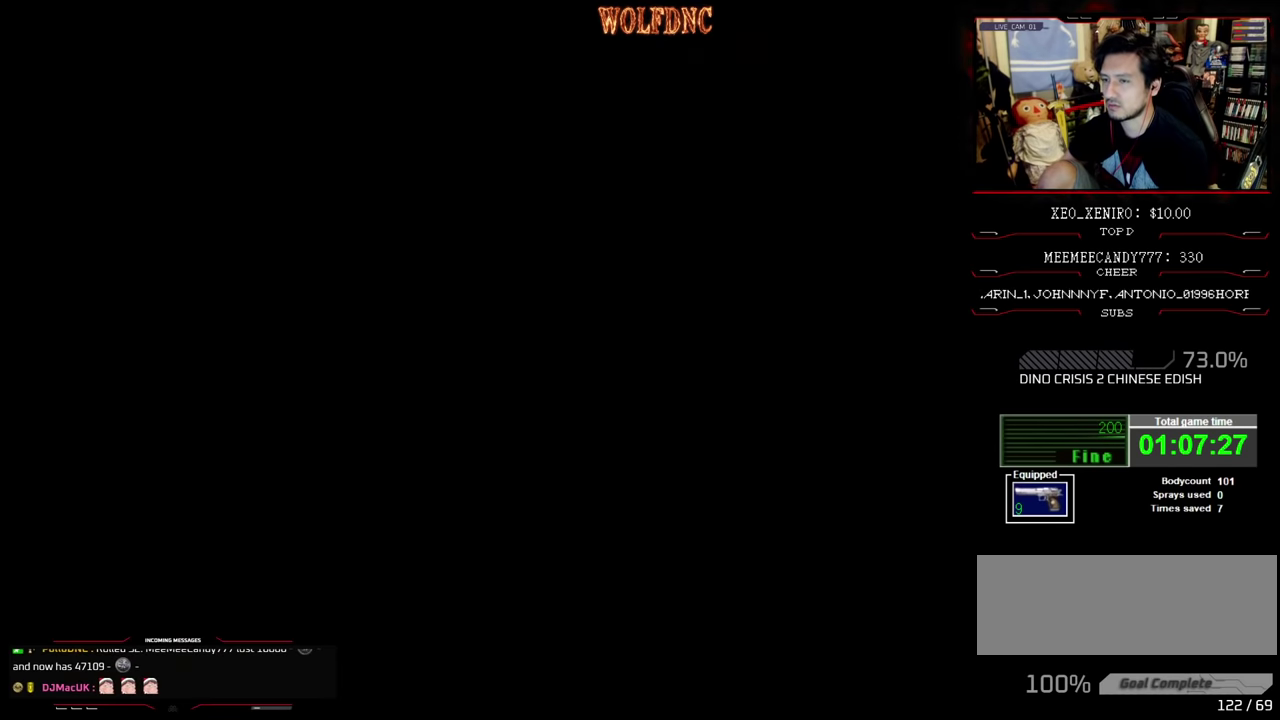
{"buttons": ["DPAD_LEFT"], "events": []}
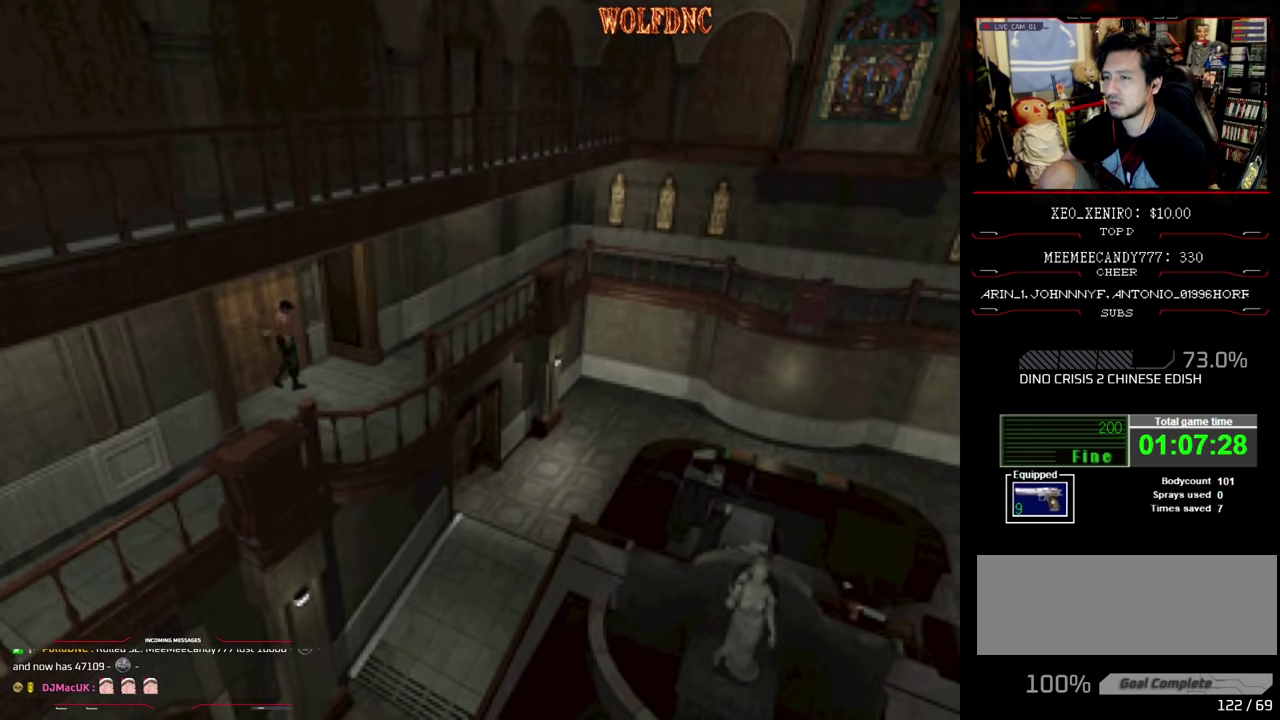
{"buttons": ["DPAD_UP", "DPAD_LEFT"], "events": [[400, "DPAD_UP", "down"]]}
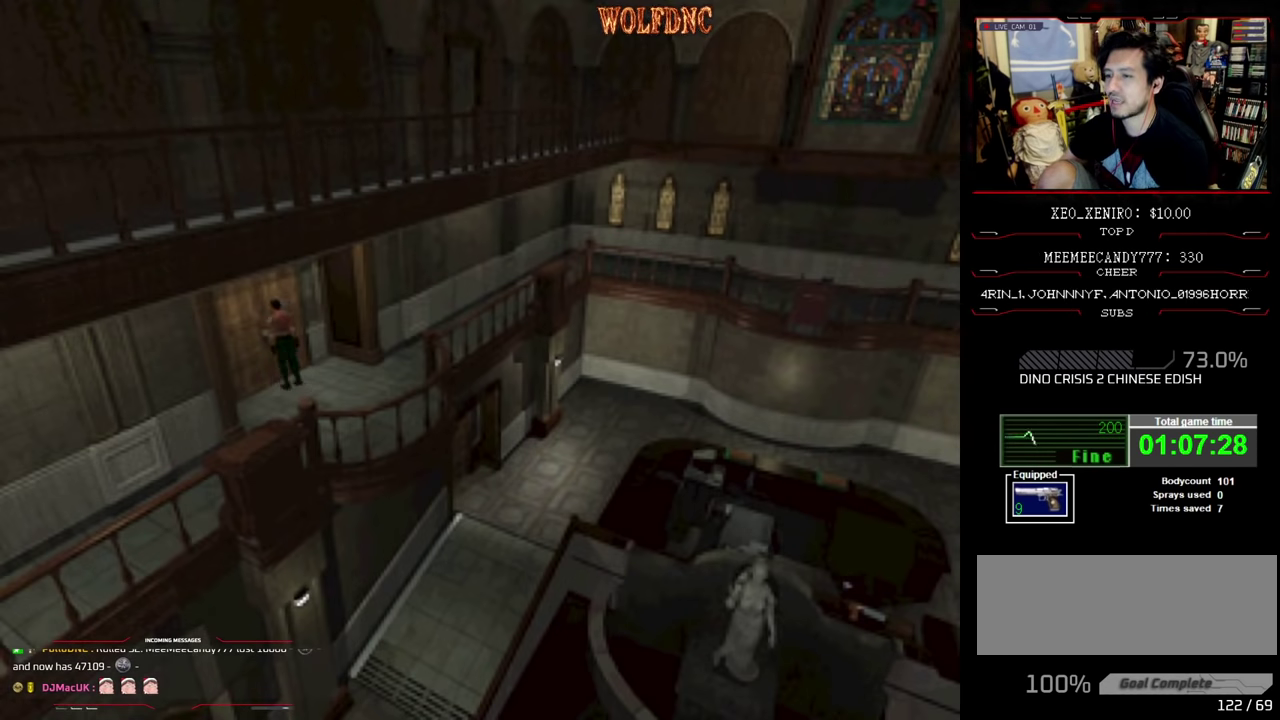
{"buttons": [], "events": [[133, "DPAD_LEFT", "up"], [133, "DPAD_UP", "up"]]}
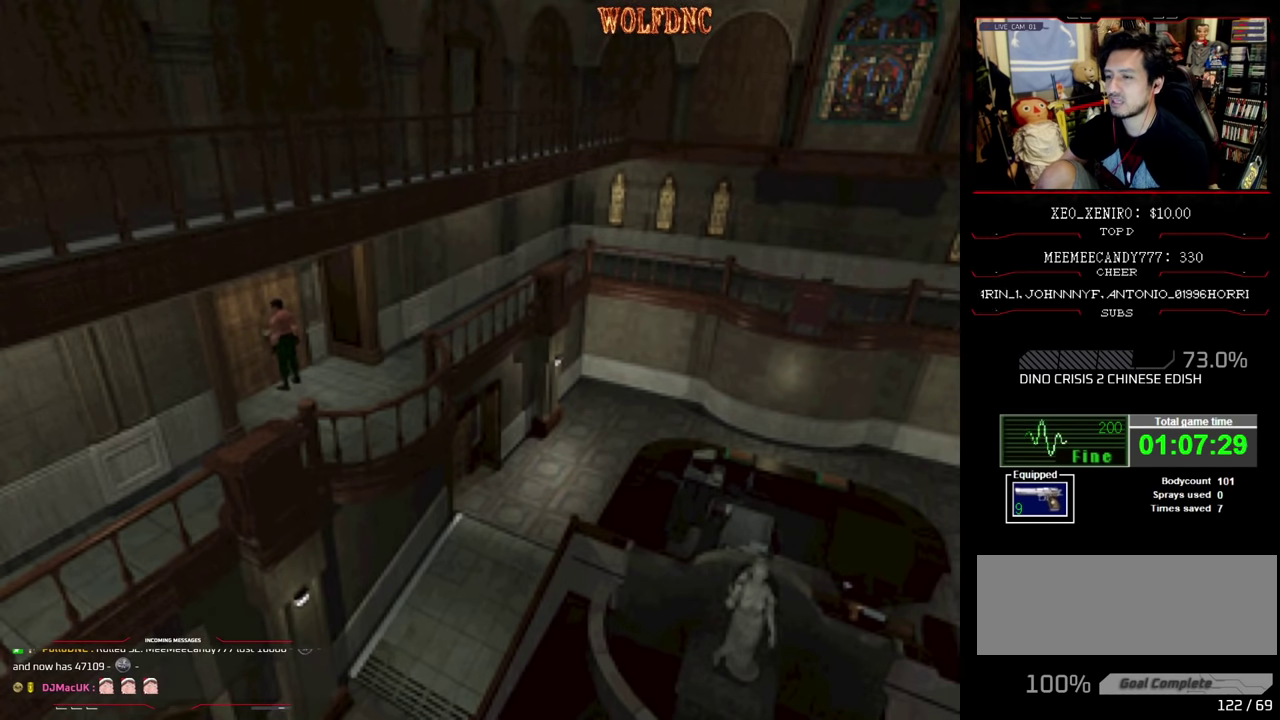
{"buttons": [], "events": [[66, "CROSS", "down"], [200, "CROSS", "up"]]}
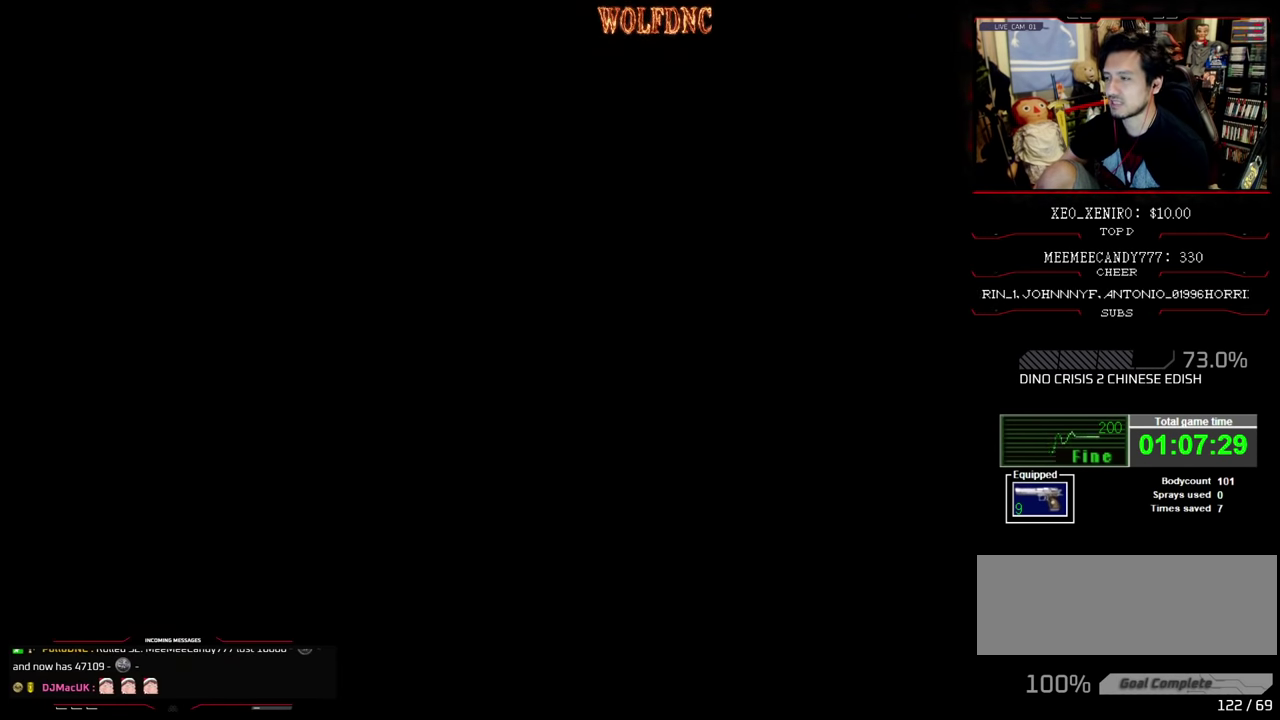
{"buttons": [], "events": []}
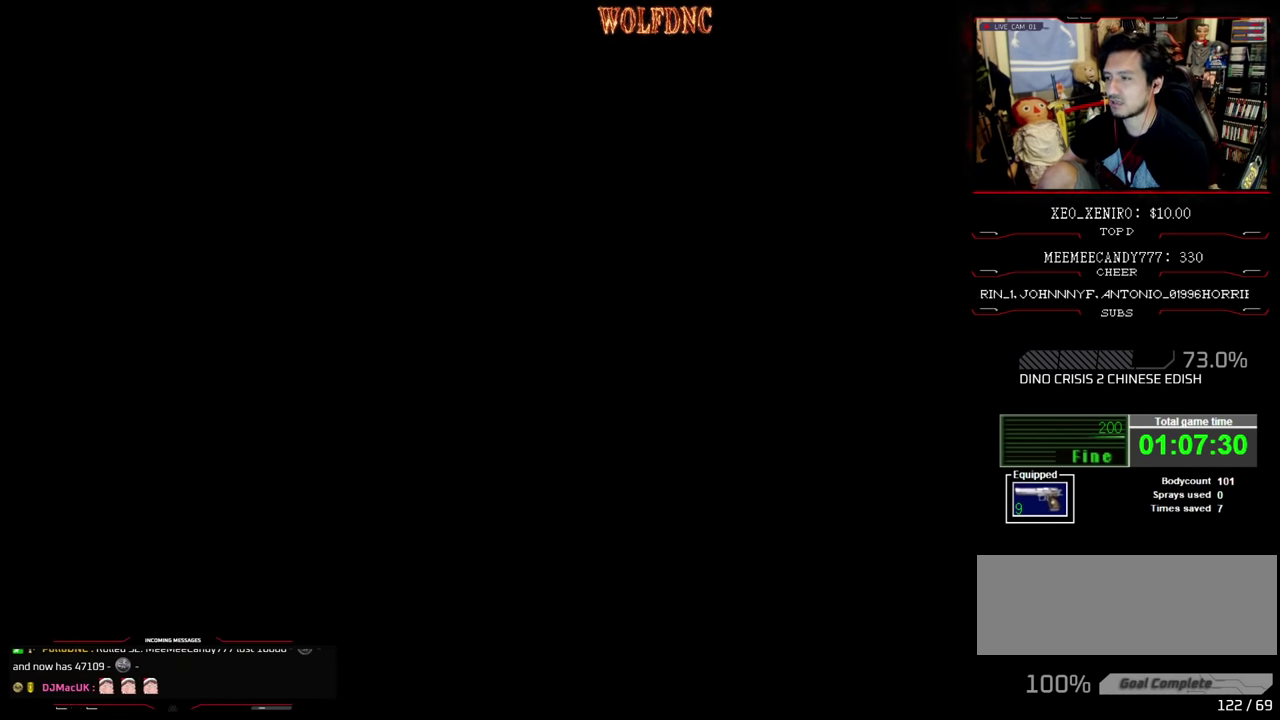
{"buttons": [], "events": []}
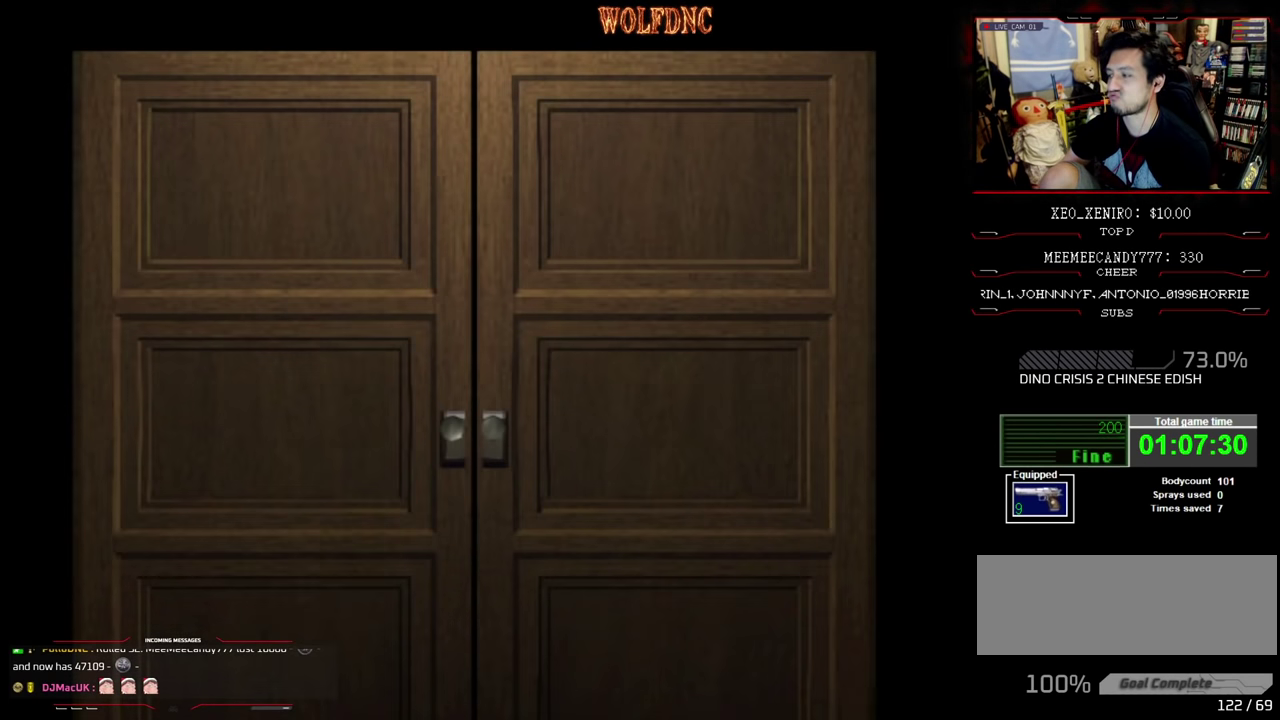
{"buttons": [], "events": []}
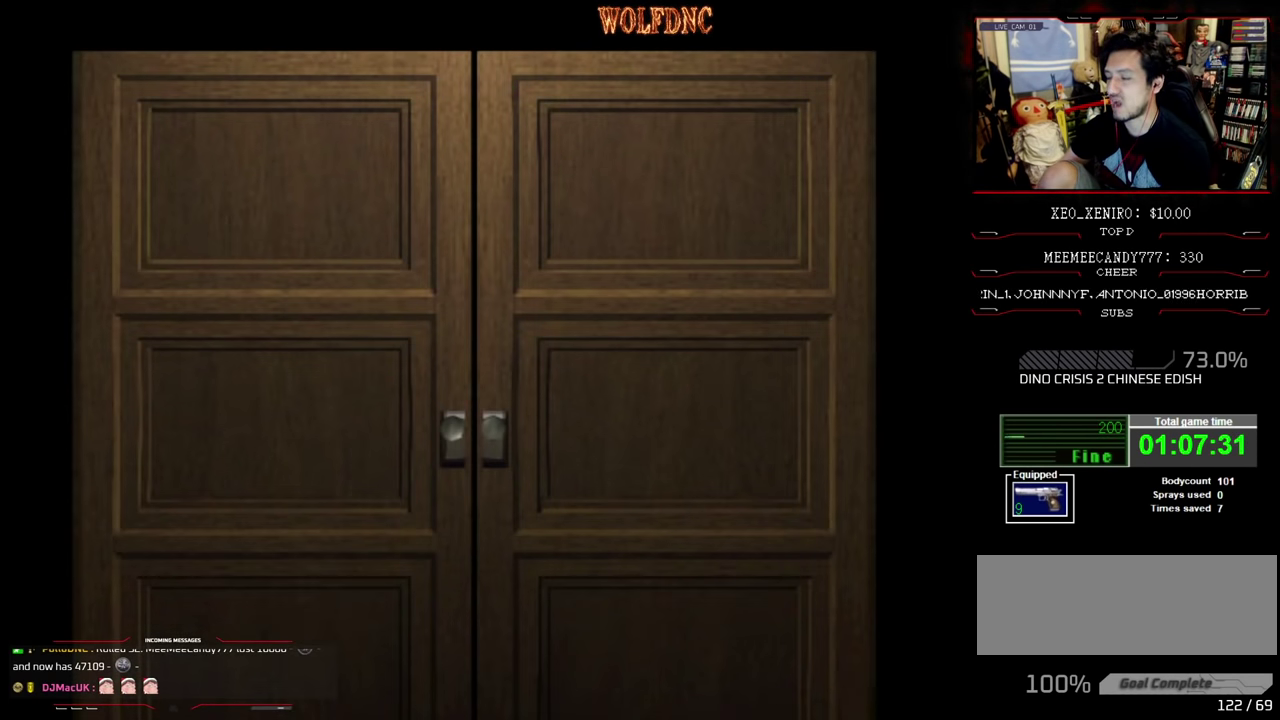
{"buttons": [], "events": []}
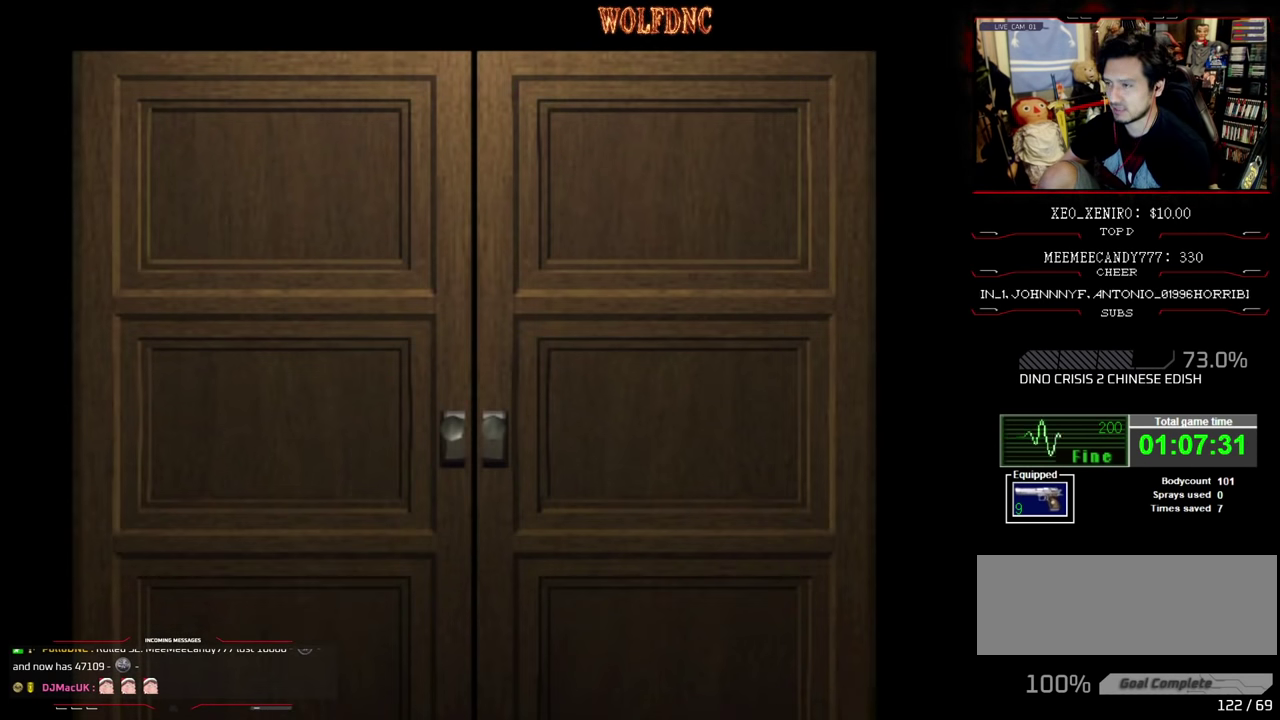
{"buttons": [], "events": [[233, "CROSS", "down"], [366, "CROSS", "up"]]}
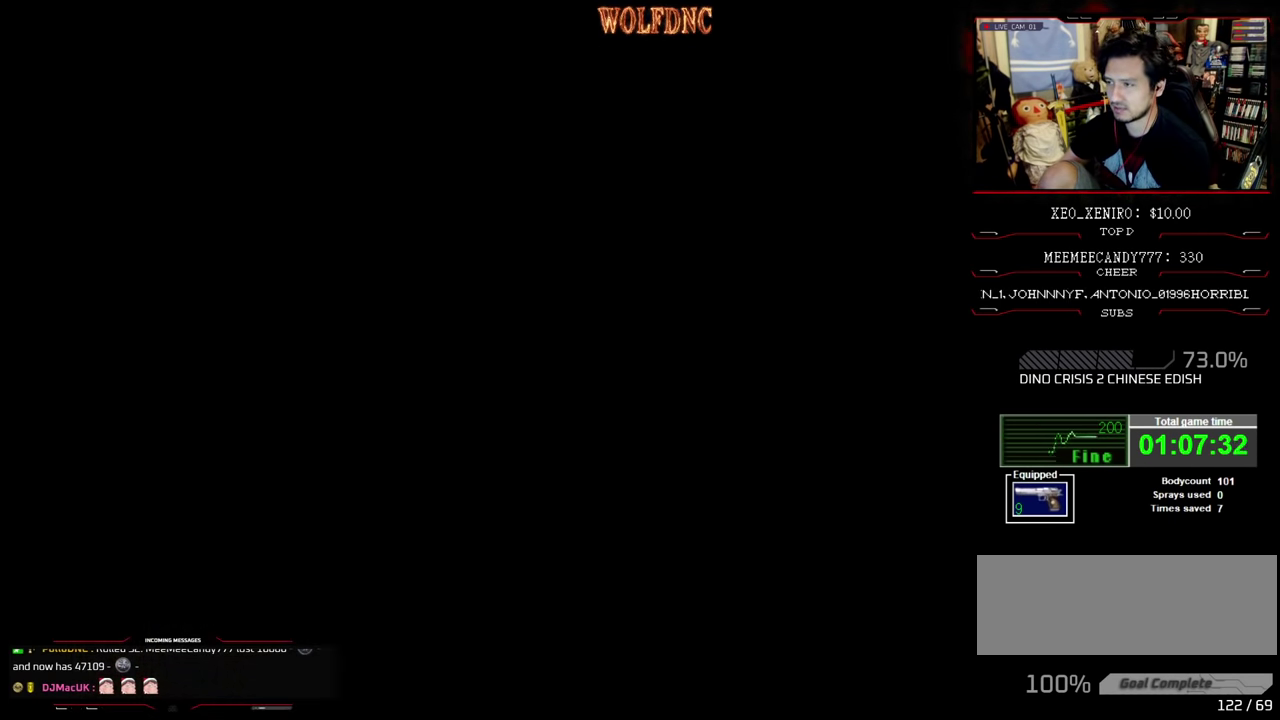
{"buttons": ["DPAD_UP", "DPAD_LEFT"], "events": [[16, "DPAD_LEFT", "down"], [150, "DPAD_UP", "down"]]}
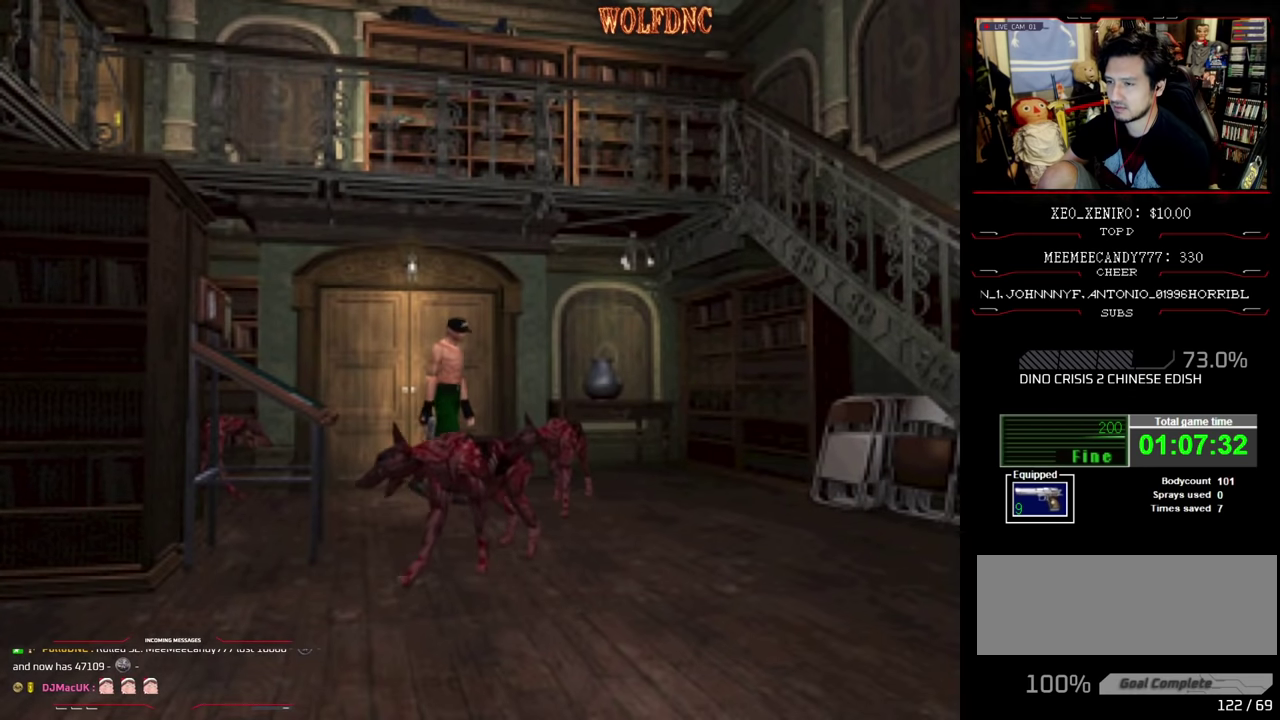
{"buttons": ["SQUARE", "DPAD_UP", "DPAD_RIGHT"], "events": [[33, "SQUARE", "down"], [267, "DPAD_LEFT", "up"], [317, "DPAD_RIGHT", "down"]]}
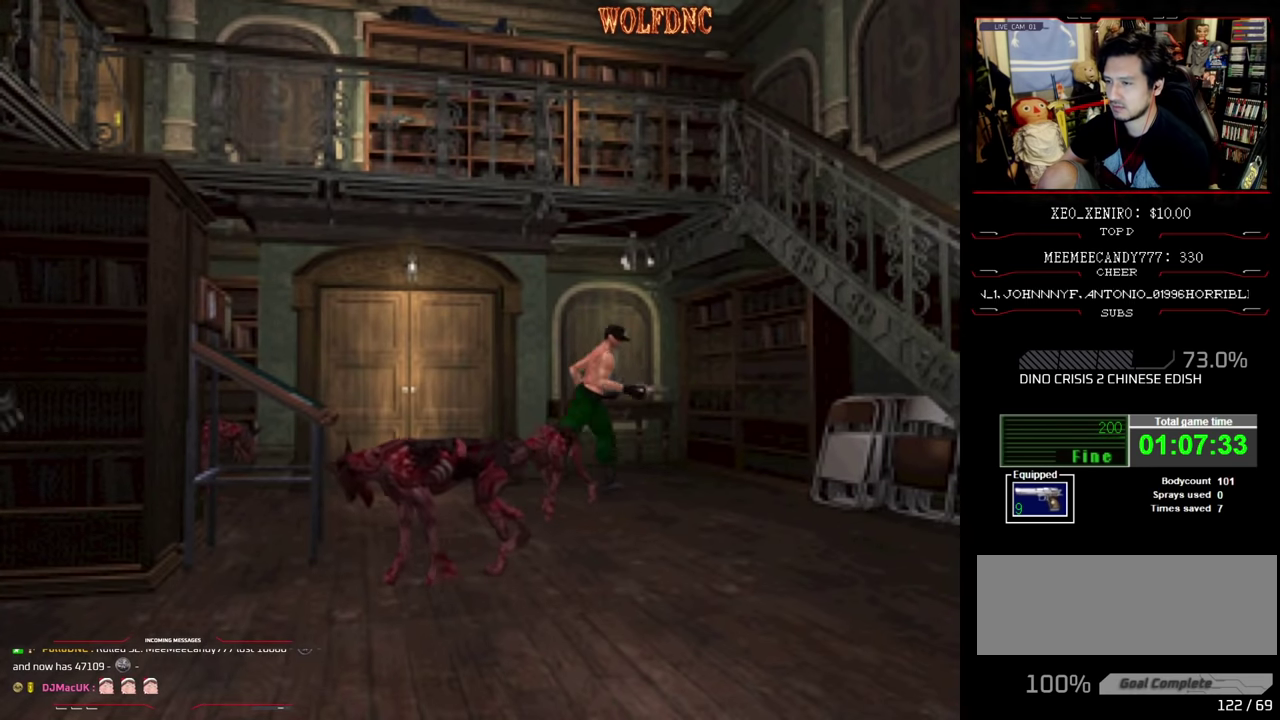
{"buttons": ["SQUARE", "DPAD_UP"], "events": [[233, "DPAD_RIGHT", "up"], [333, "DPAD_RIGHT", "down"], [467, "DPAD_RIGHT", "up"]]}
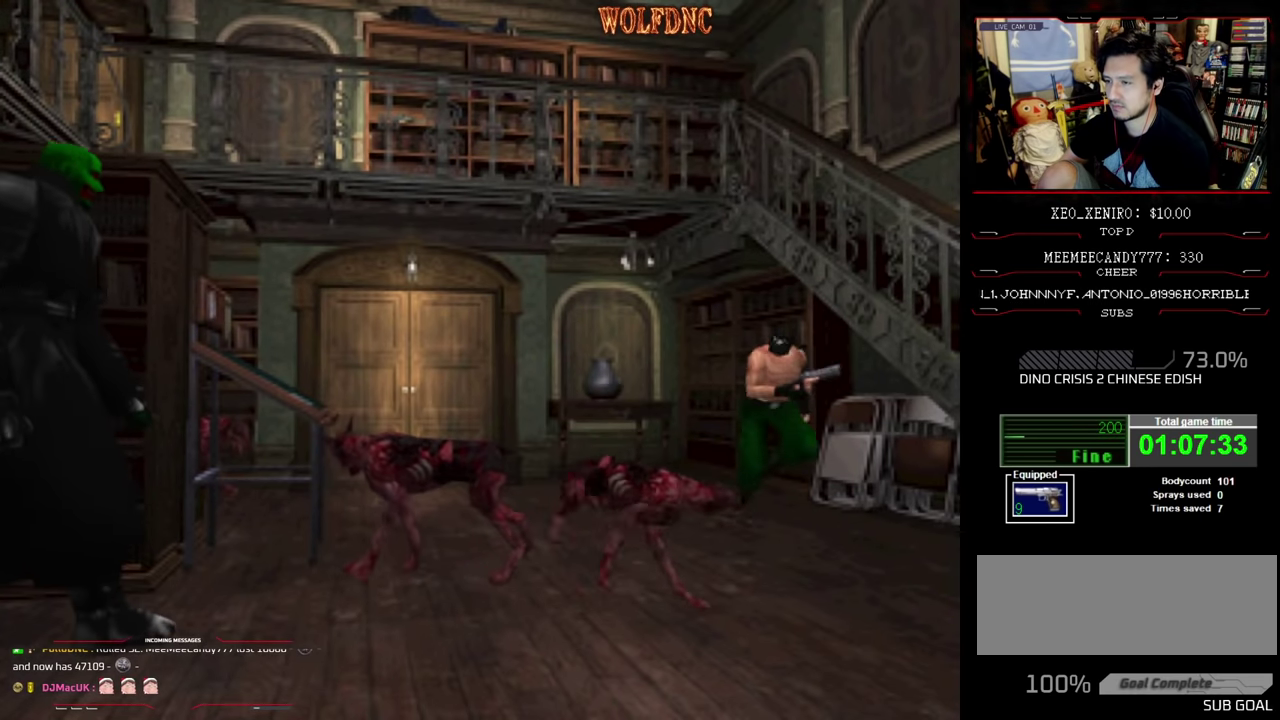
{"buttons": ["SQUARE", "DPAD_UP", "DPAD_RIGHT"], "events": [[100, "DPAD_RIGHT", "down"], [333, "DPAD_RIGHT", "up"], [483, "DPAD_RIGHT", "down"]]}
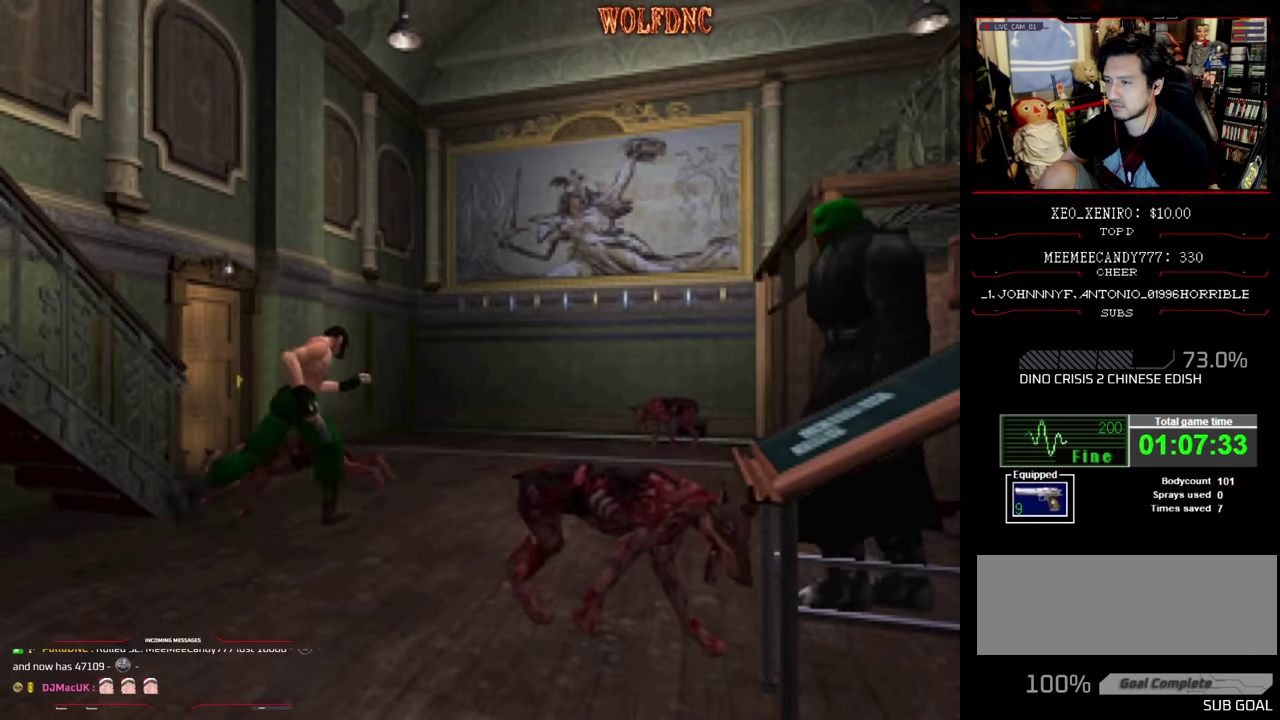
{"buttons": ["SQUARE", "DPAD_UP", "DPAD_LEFT"], "events": [[117, "DPAD_LEFT", "down"], [117, "DPAD_RIGHT", "up"]]}
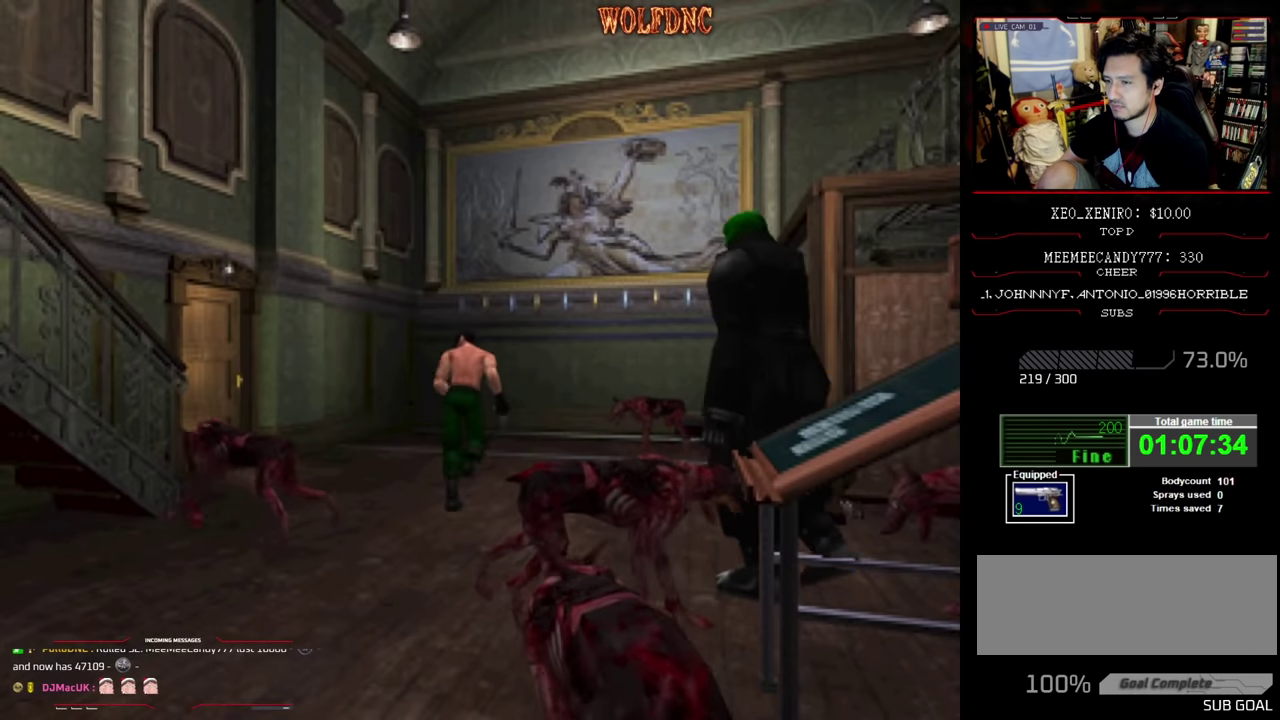
{"buttons": ["SQUARE", "DPAD_UP", "DPAD_LEFT"], "events": []}
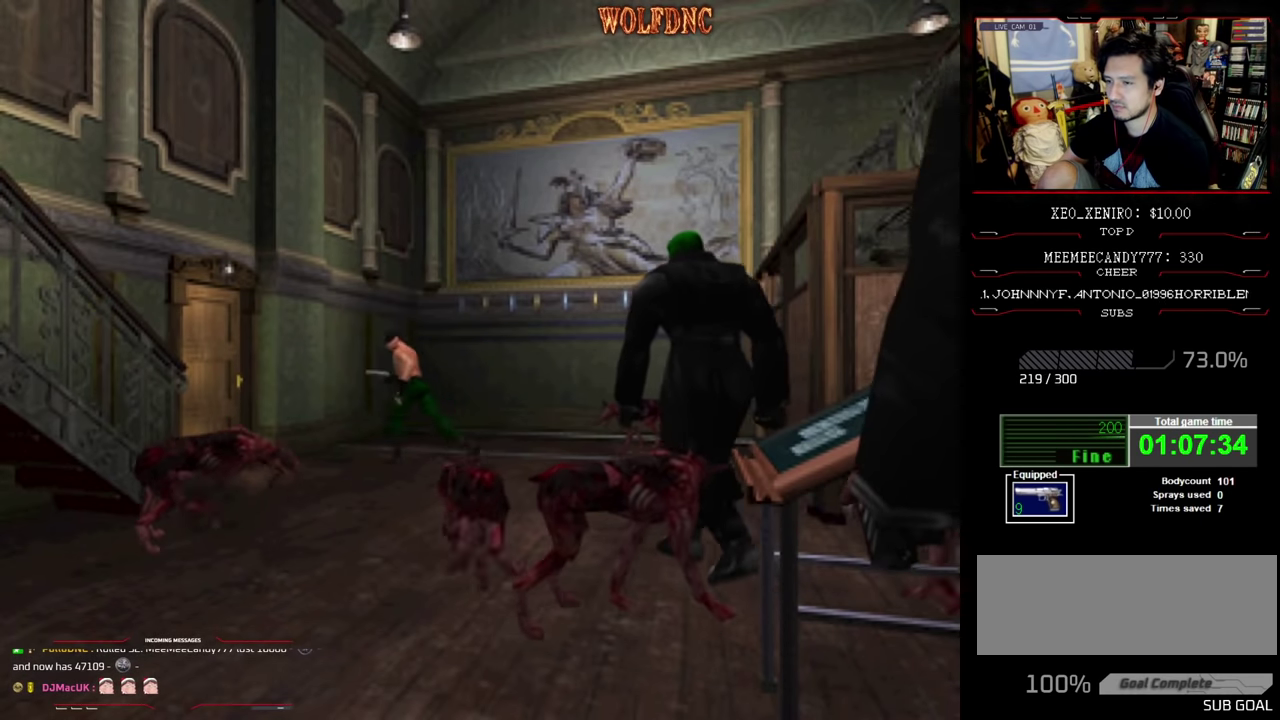
{"buttons": ["CROSS", "SQUARE", "DPAD_UP", "DPAD_RIGHT"], "events": [[433, "CROSS", "down"], [433, "DPAD_LEFT", "up"], [483, "DPAD_RIGHT", "down"]]}
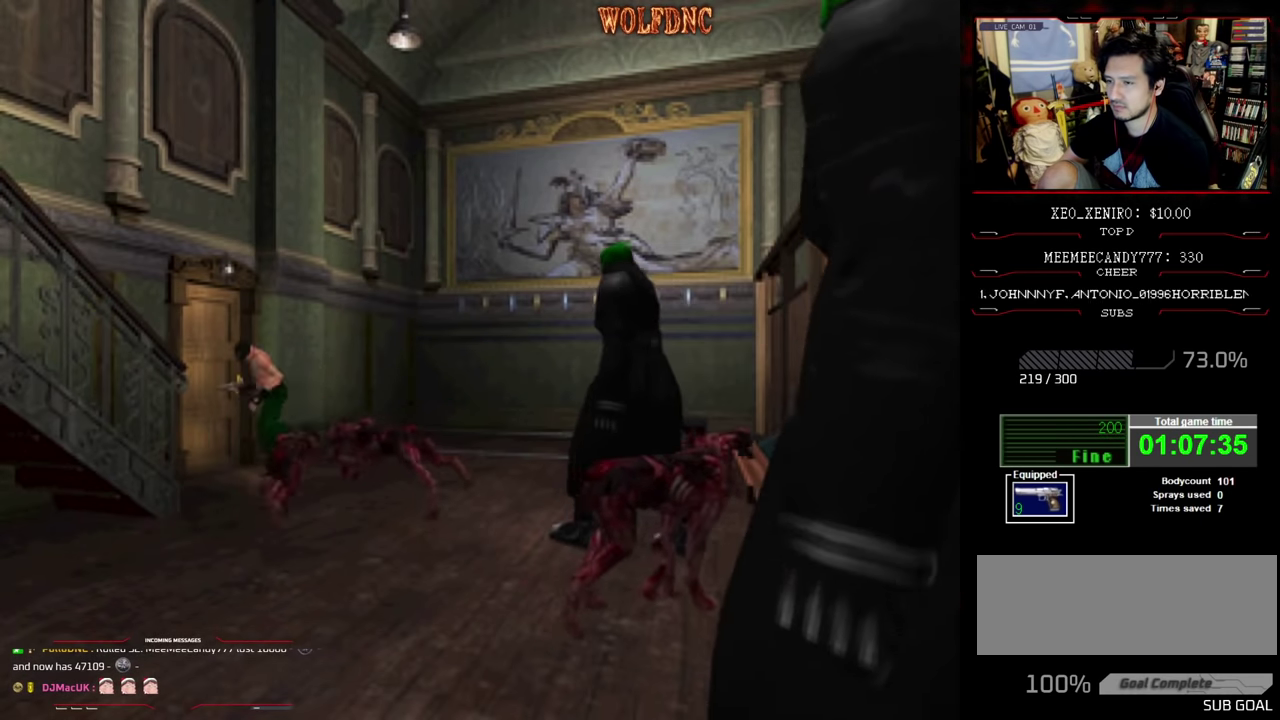
{"buttons": [], "events": [[33, "CROSS", "up"], [83, "CROSS", "down"], [400, "CROSS", "up"], [450, "SQUARE", "up"], [500, "DPAD_RIGHT", "up"], [500, "DPAD_UP", "up"]]}
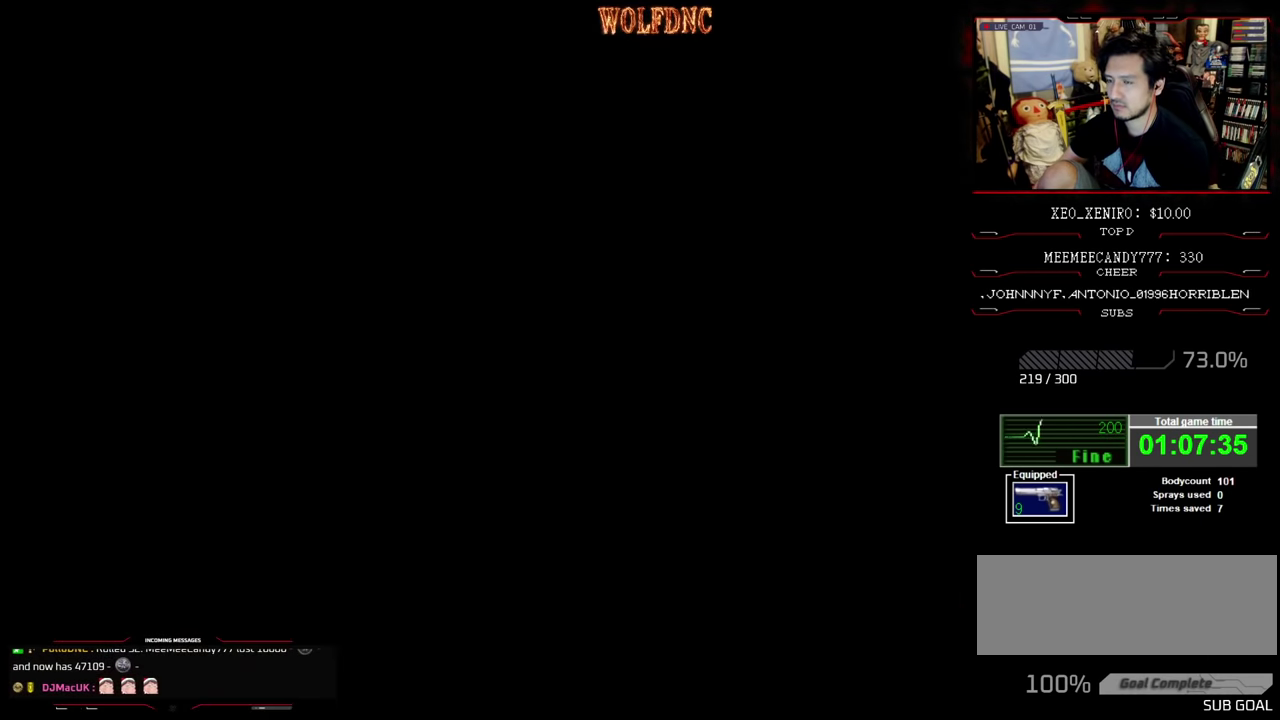
{"buttons": [], "events": []}
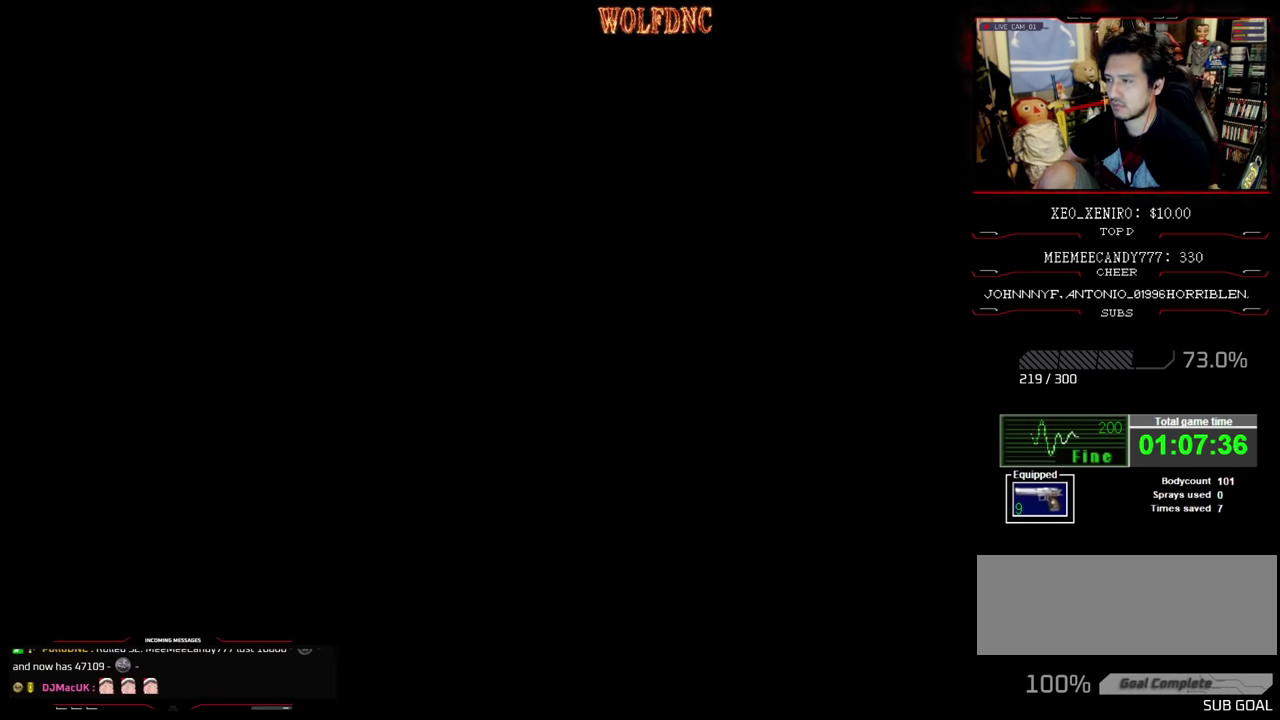
{"buttons": [], "events": []}
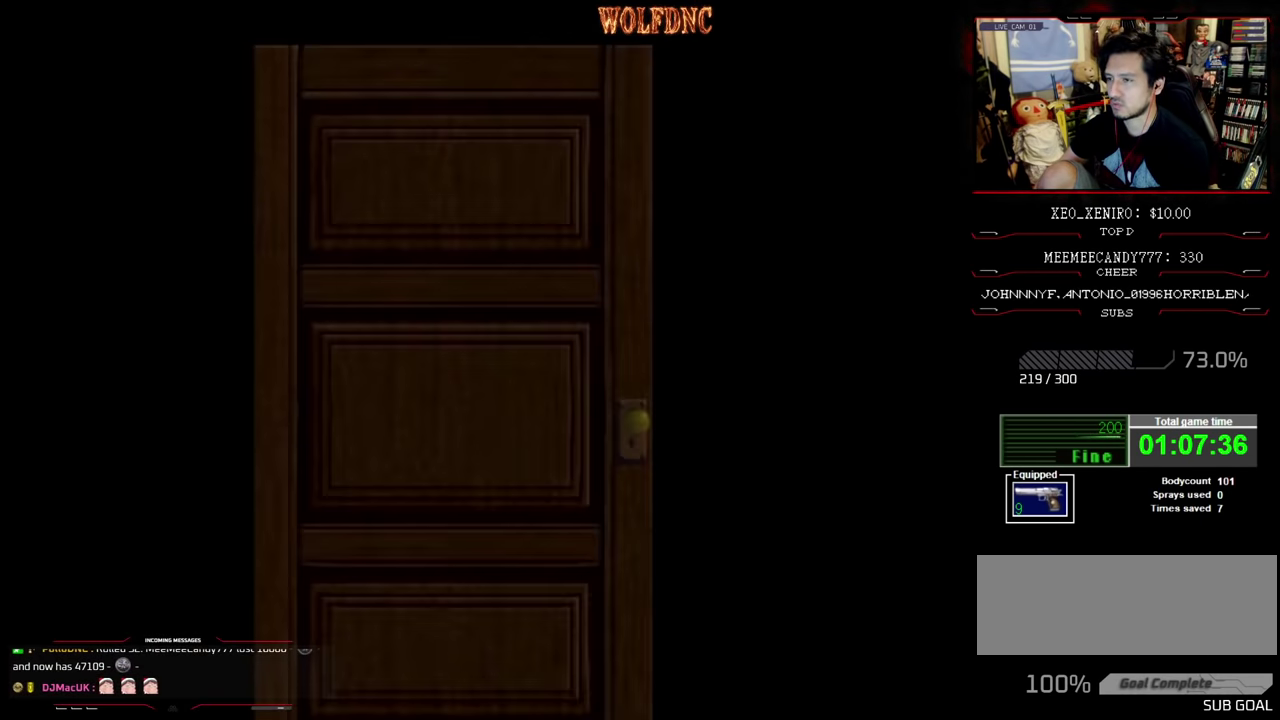
{"buttons": [], "events": []}
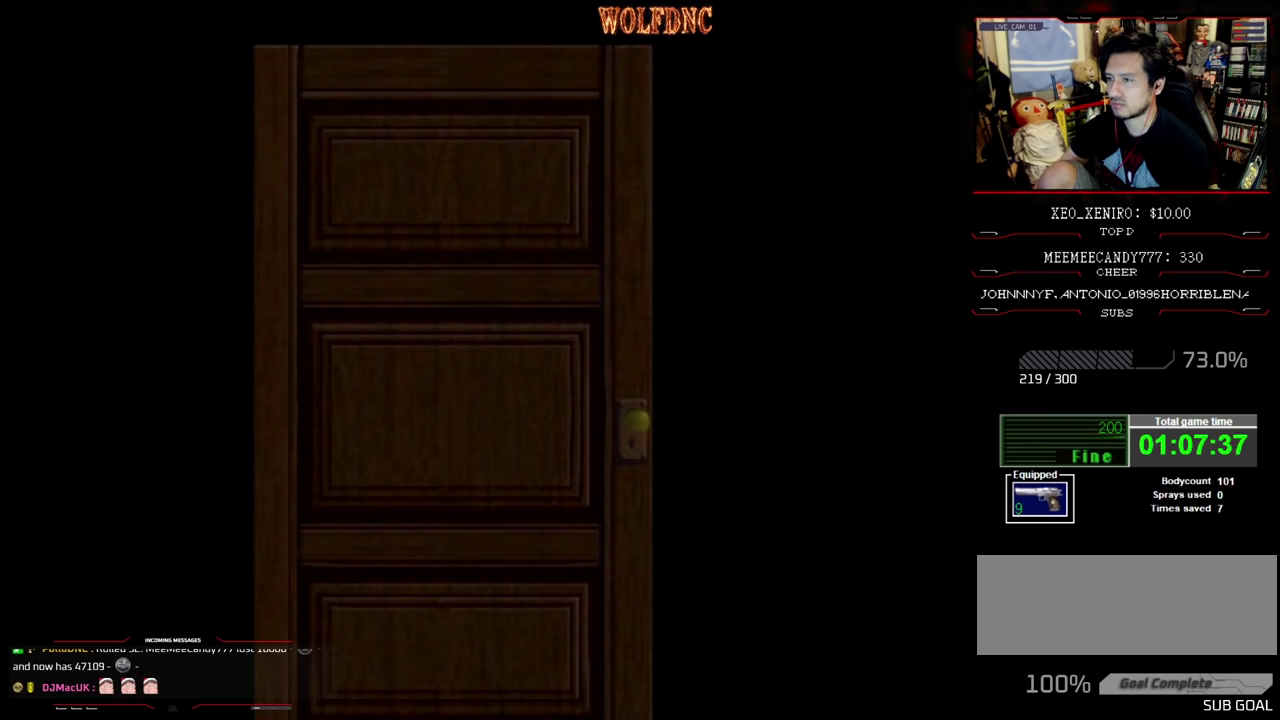
{"buttons": [], "events": []}
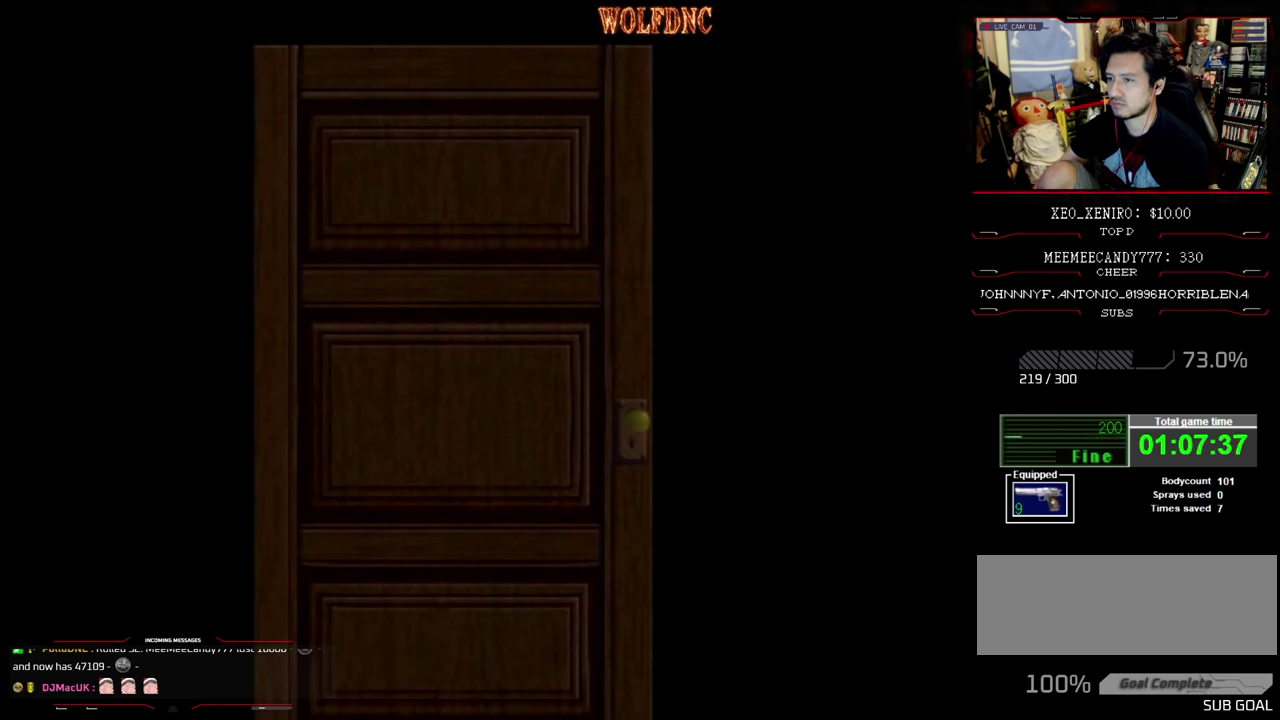
{"buttons": ["CROSS", "R1", "DPAD_LEFT"], "events": [[433, "CROSS", "down"], [433, "DPAD_LEFT", "down"], [483, "R1", "down"]]}
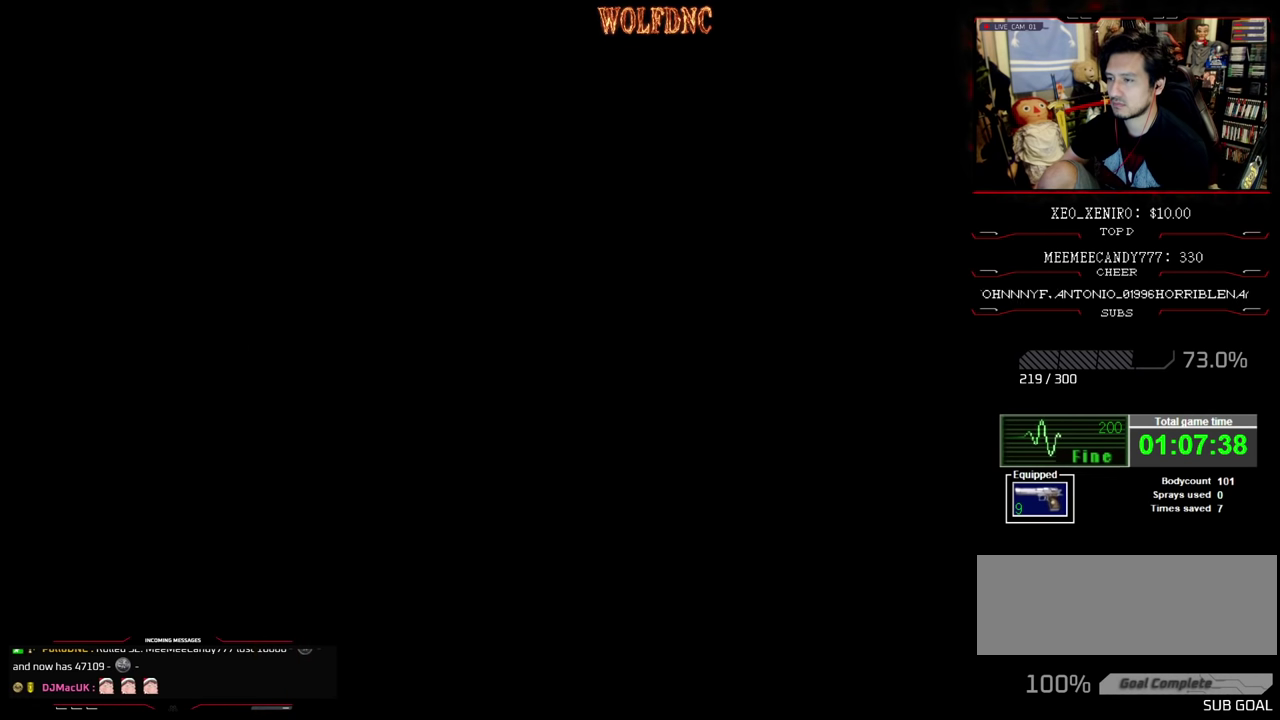
{"buttons": ["R1", "DPAD_DOWN", "DPAD_LEFT"], "events": [[67, "CROSS", "up"], [67, "DPAD_DOWN", "down"], [350, "CROSS", "down"], [500, "CROSS", "up"]]}
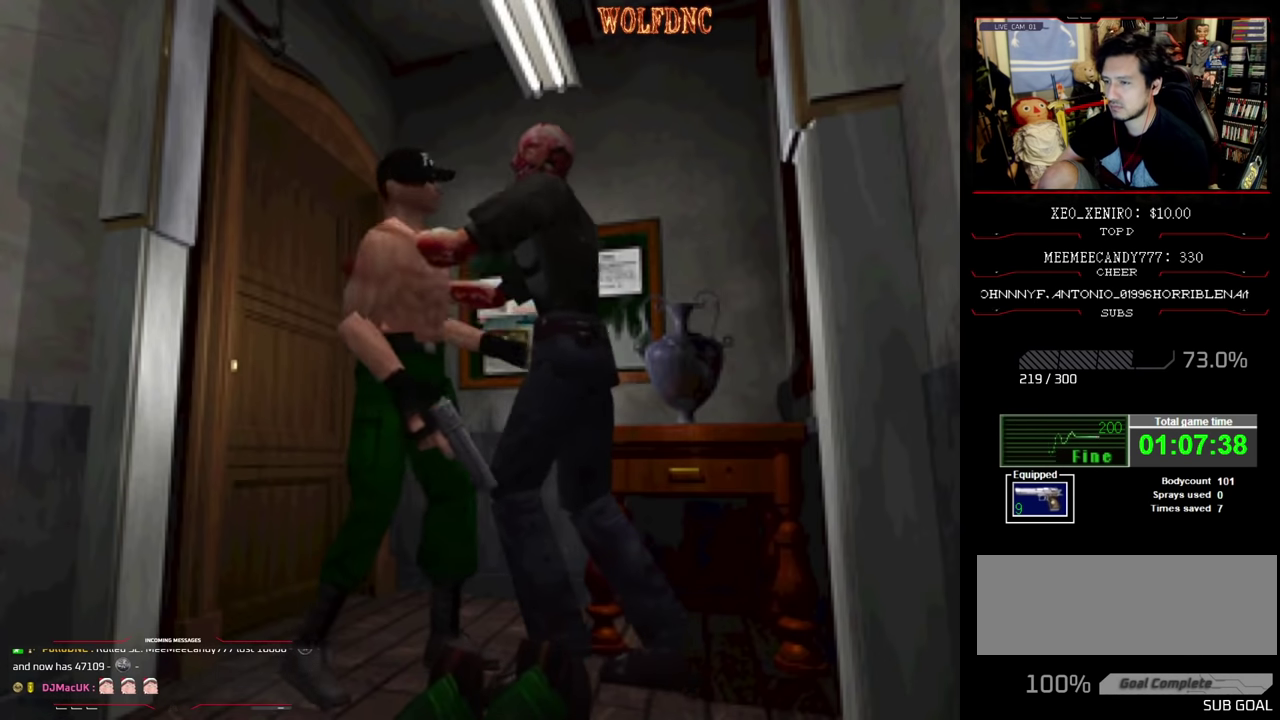
{"buttons": ["CROSS", "SQUARE", "DPAD_RIGHT"], "events": [[50, "CROSS", "down"], [183, "DPAD_LEFT", "up"], [183, "DPAD_RIGHT", "down"], [267, "DPAD_DOWN", "up"], [267, "R1", "up"], [333, "DPAD_LEFT", "down"], [333, "DPAD_RIGHT", "up"], [367, "R1", "down"], [367, "SQUARE", "down"], [417, "DPAD_RIGHT", "down"], [467, "DPAD_LEFT", "up"], [467, "R1", "up"]]}